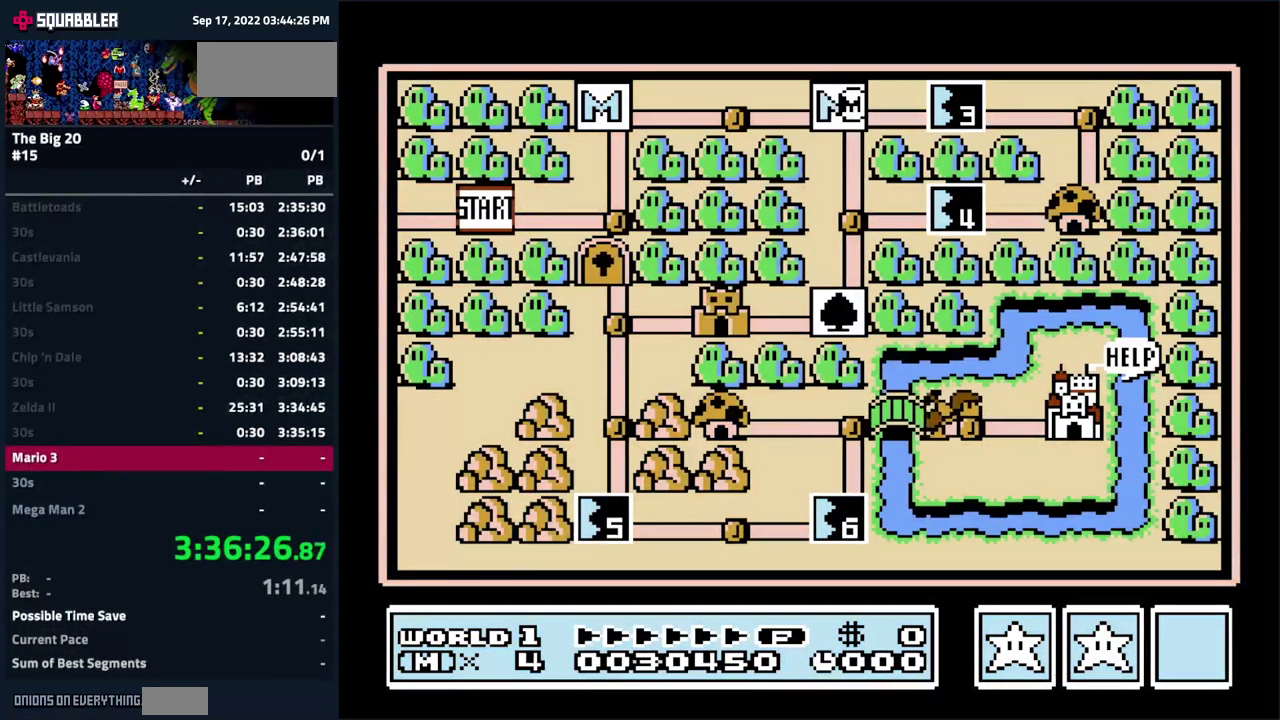
Gameplay with a controller (Nintendo layout); each line is a JSON object with the inputs held at the frame after it. "events" lists button and stick changes between this image and that frame as [ms after this image, input, new state], when the widget could be followed in between. Not read: L3 R3.
{"buttons": ["A"], "events": [[67, "DPAD_RIGHT", "down"], [200, "DPAD_RIGHT", "up"], [484, "A", "down"]]}
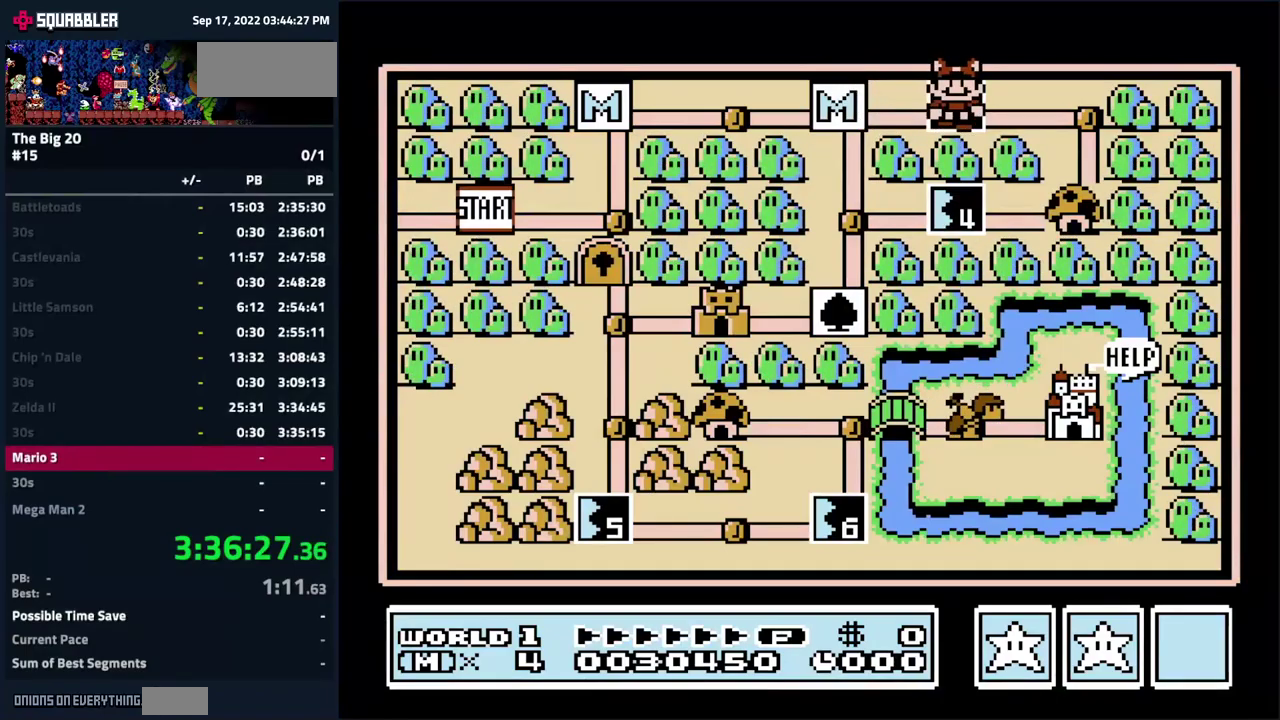
{"buttons": [], "events": [[66, "A", "up"], [166, "A", "down"], [266, "A", "up"]]}
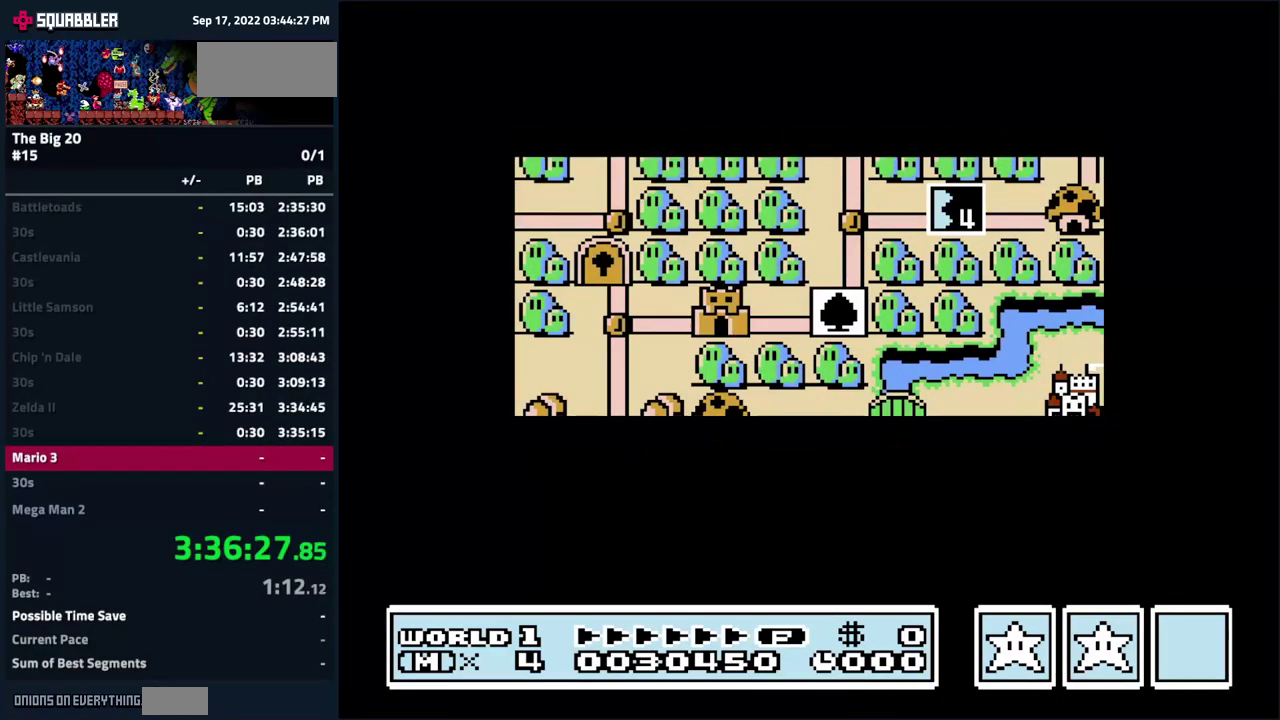
{"buttons": [], "events": []}
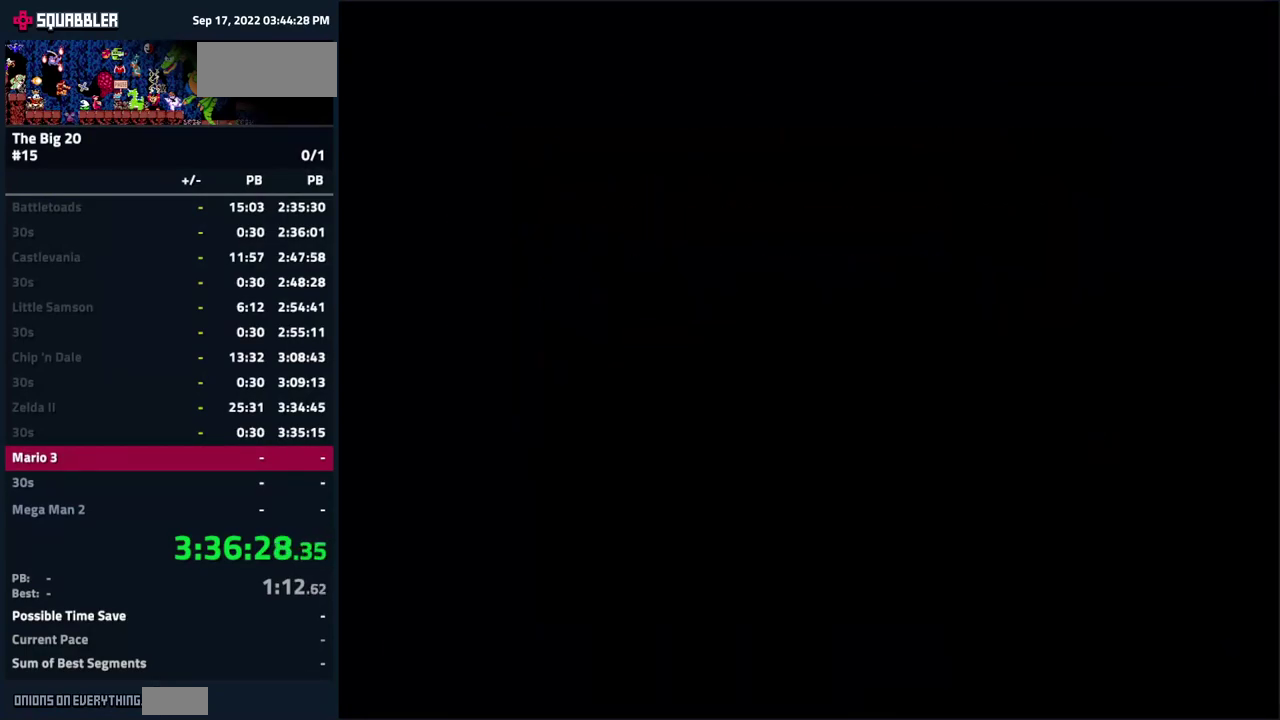
{"buttons": [], "events": []}
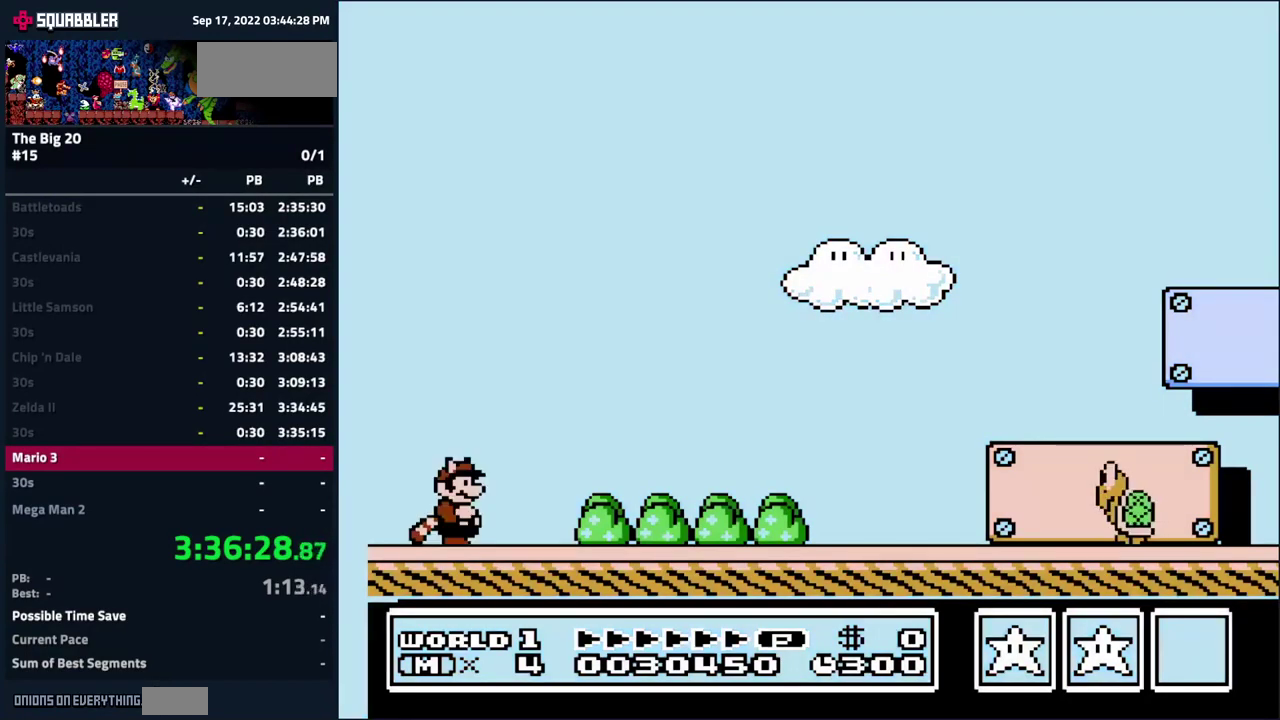
{"buttons": ["B", "DPAD_RIGHT"], "events": [[283, "DPAD_RIGHT", "down"], [333, "B", "down"]]}
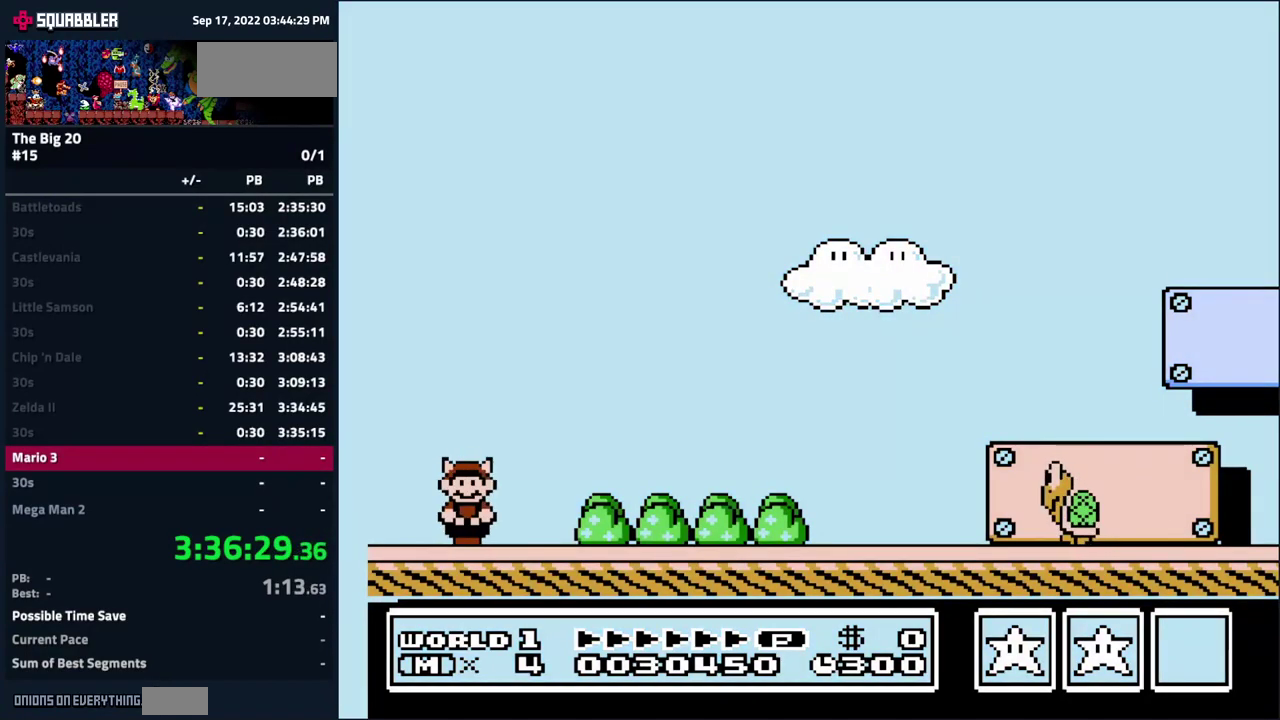
{"buttons": ["B", "DPAD_RIGHT"], "events": []}
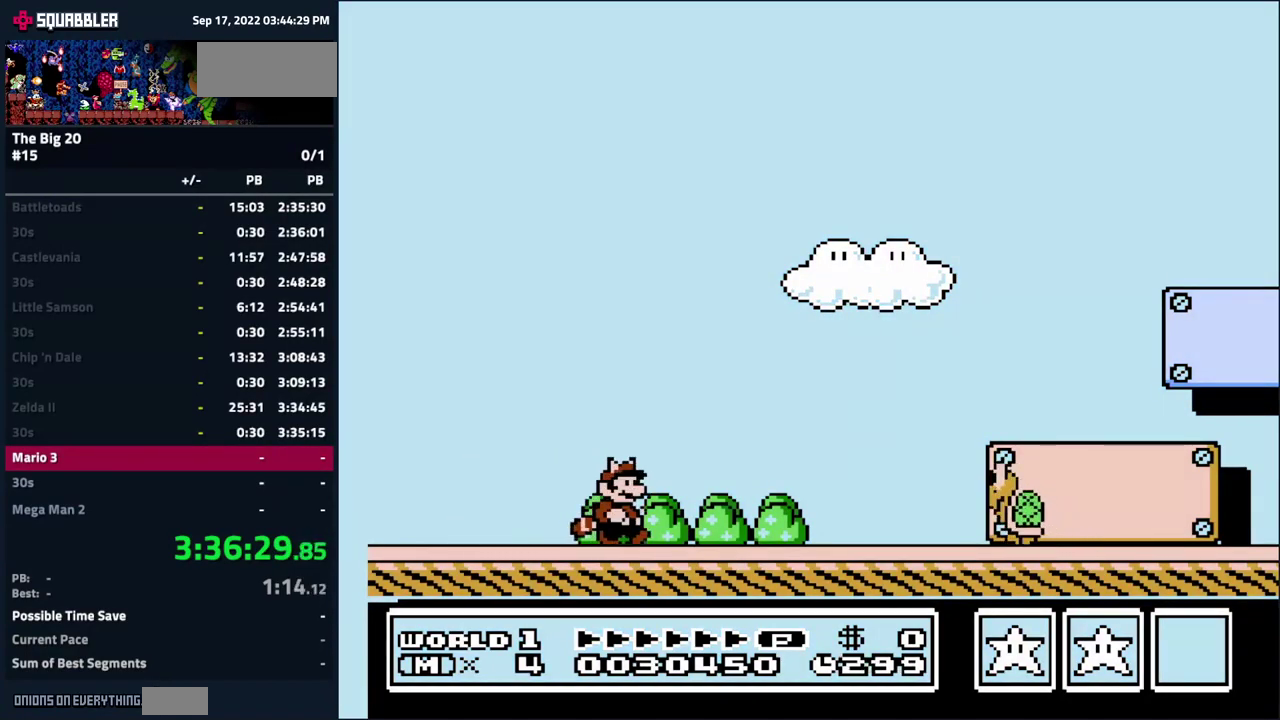
{"buttons": ["B", "DPAD_RIGHT"], "events": [[166, "A", "down"], [333, "A", "up"]]}
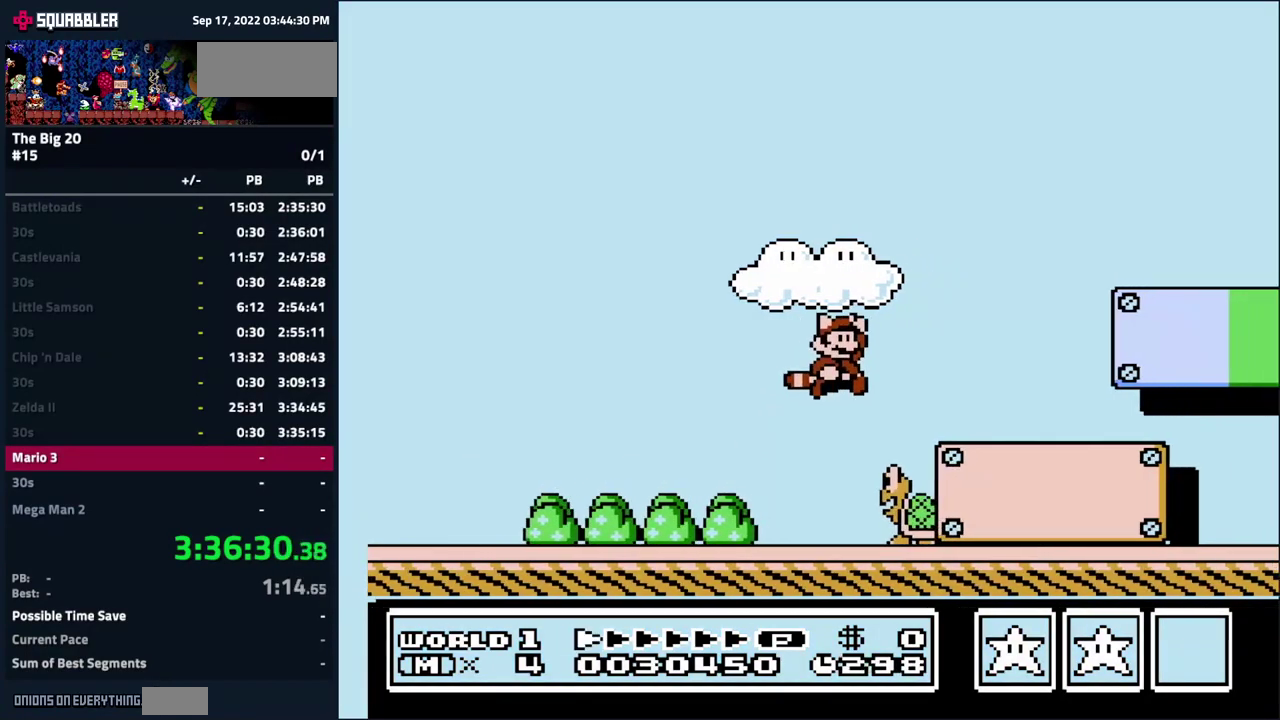
{"buttons": ["B", "DPAD_RIGHT"], "events": []}
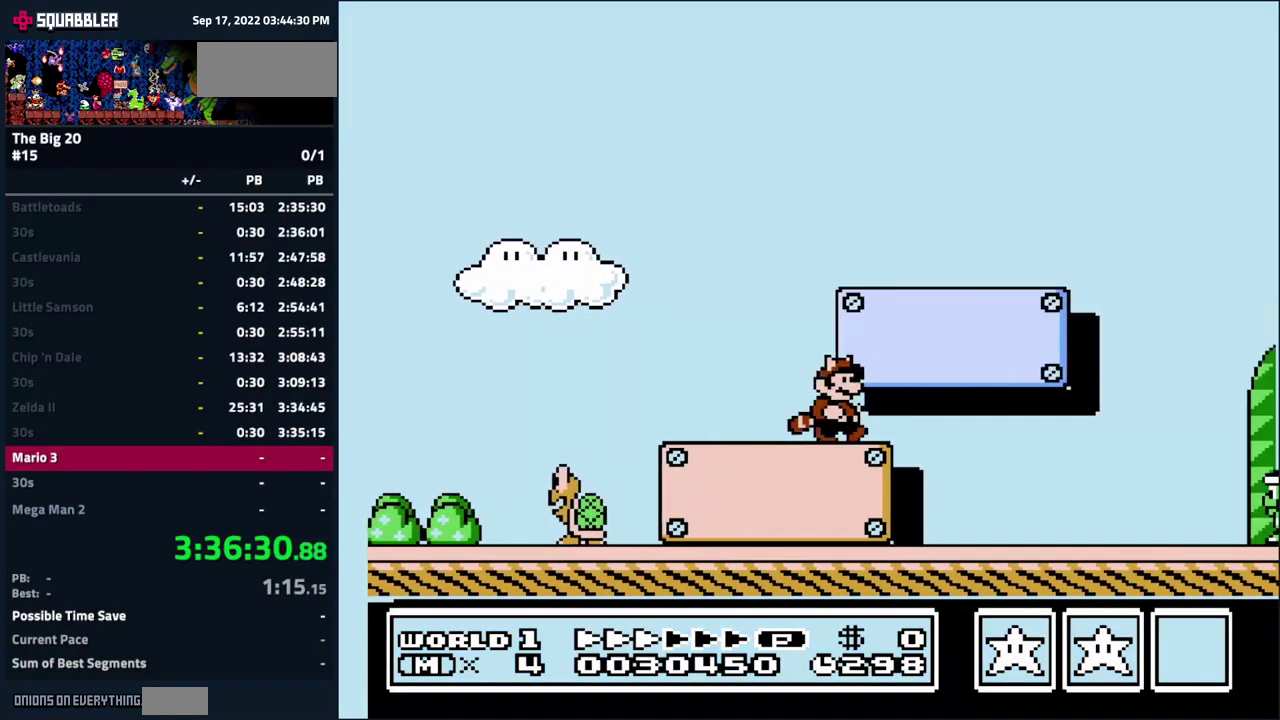
{"buttons": ["A", "B", "DPAD_RIGHT"], "events": [[483, "A", "down"]]}
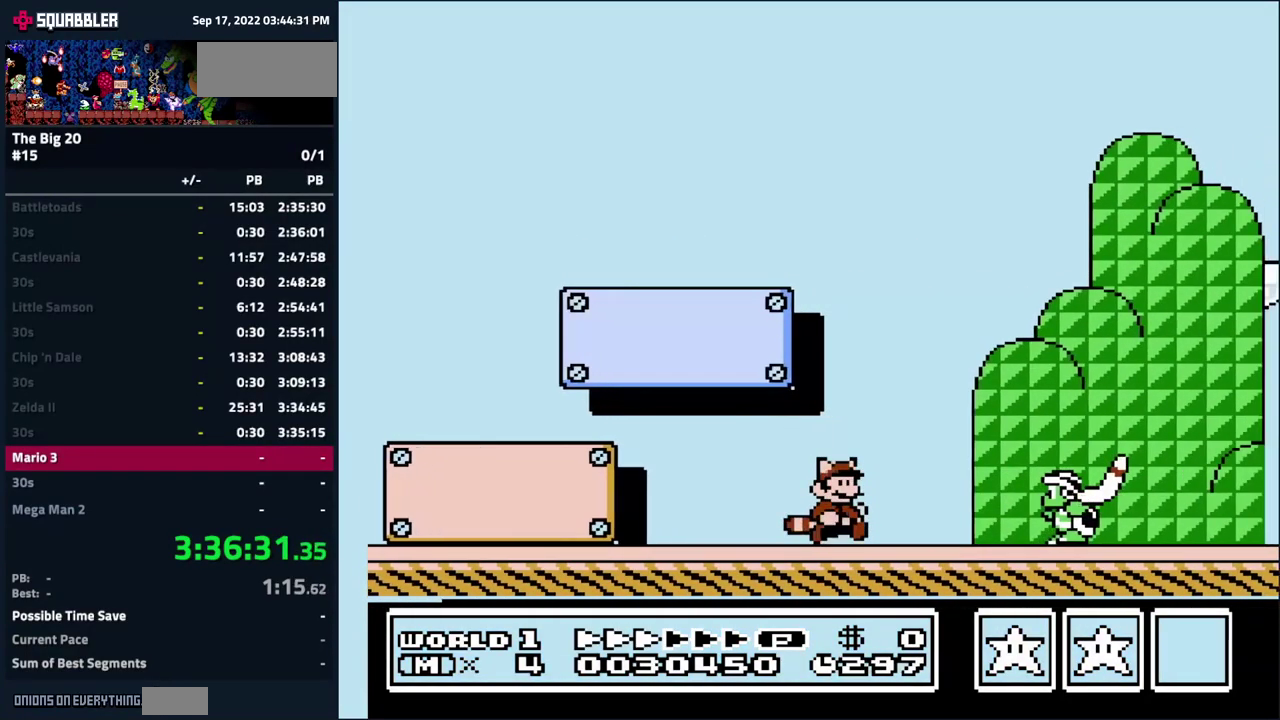
{"buttons": ["B", "DPAD_RIGHT"], "events": [[316, "A", "up"]]}
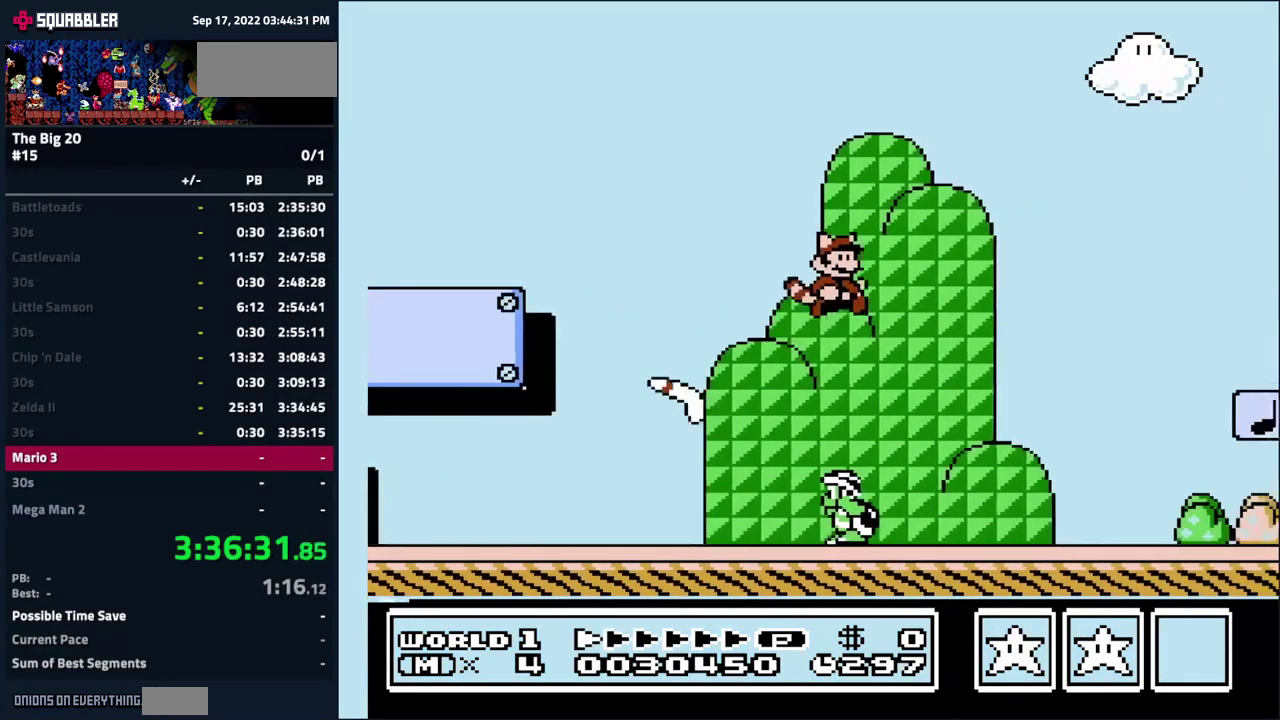
{"buttons": ["B", "DPAD_RIGHT"], "events": []}
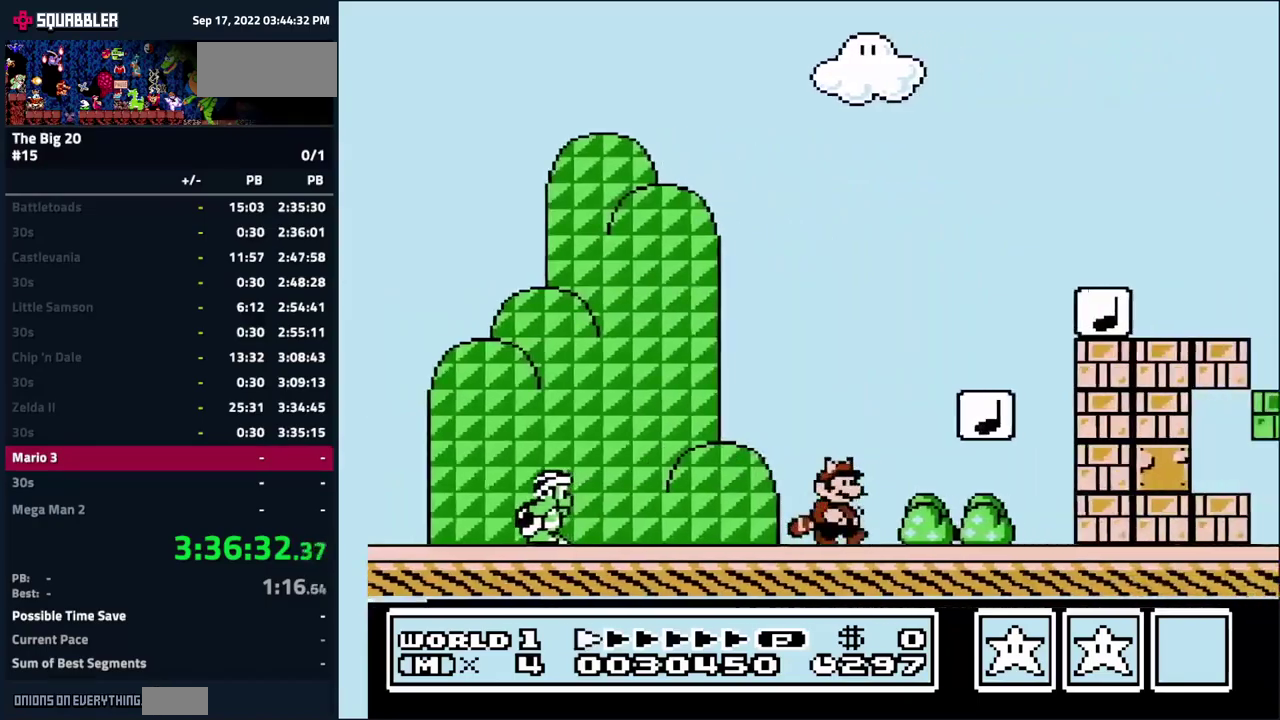
{"buttons": ["A", "B", "DPAD_UP", "DPAD_RIGHT"], "events": [[33, "A", "down"], [33, "DPAD_RIGHT", "up"], [50, "DPAD_LEFT", "down"], [233, "DPAD_LEFT", "up"], [250, "DPAD_RIGHT", "down"], [383, "DPAD_UP", "down"]]}
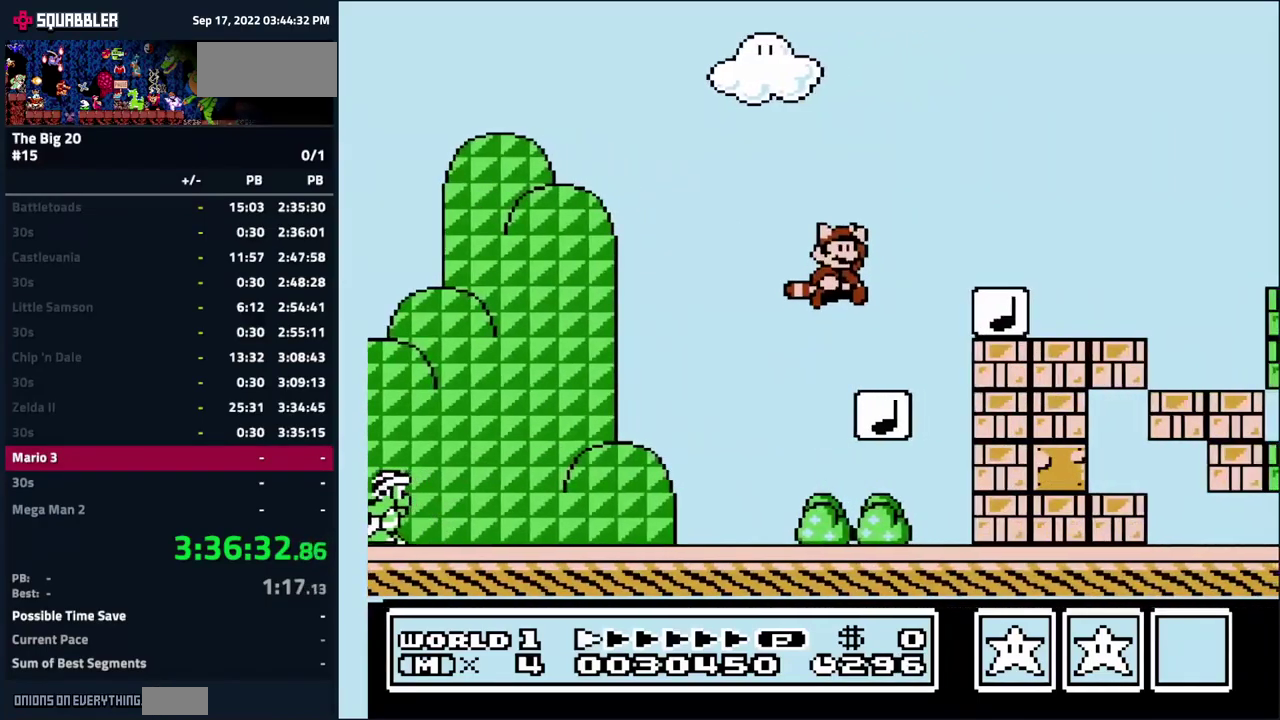
{"buttons": ["A", "B", "DPAD_UP", "DPAD_RIGHT"], "events": [[33, "DPAD_RIGHT", "up"], [50, "A", "up"], [50, "DPAD_LEFT", "down"], [50, "DPAD_UP", "up"], [217, "DPAD_LEFT", "up"], [217, "DPAD_RIGHT", "down"], [317, "DPAD_RIGHT", "up"], [400, "DPAD_RIGHT", "down"], [450, "A", "down"], [467, "DPAD_UP", "down"]]}
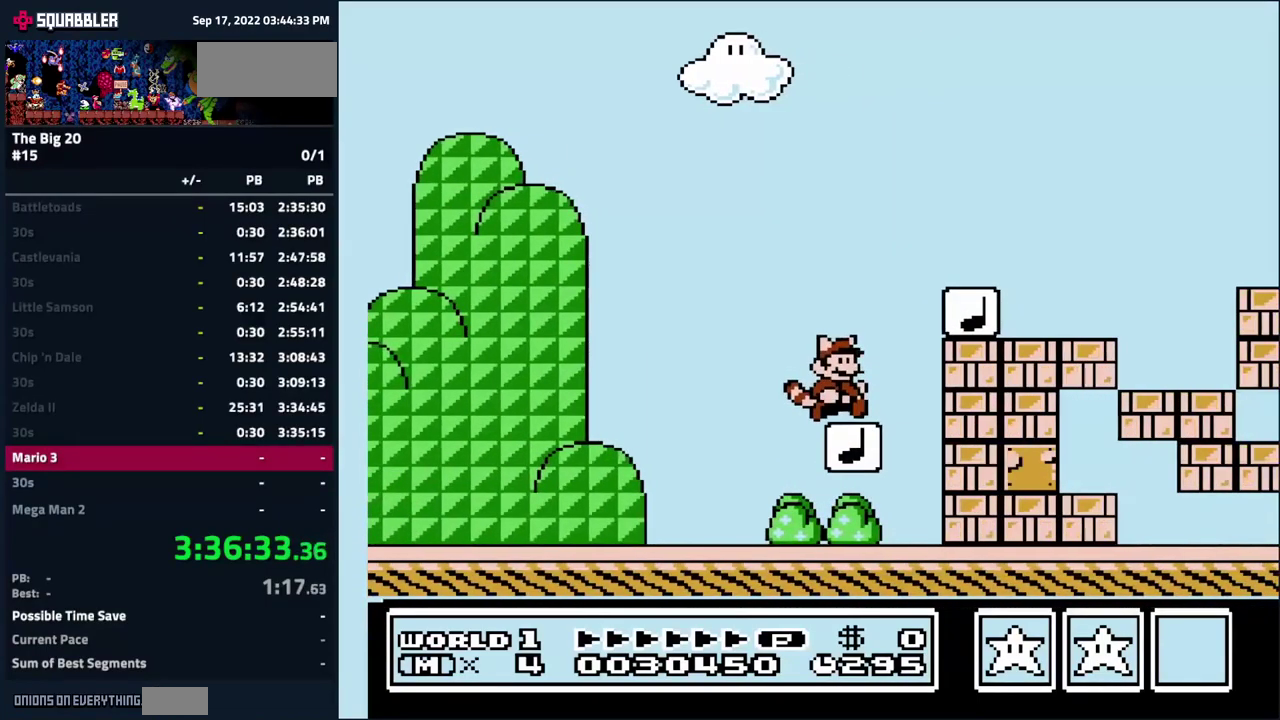
{"buttons": ["B", "DPAD_RIGHT"], "events": [[167, "A", "up"], [300, "DPAD_UP", "up"]]}
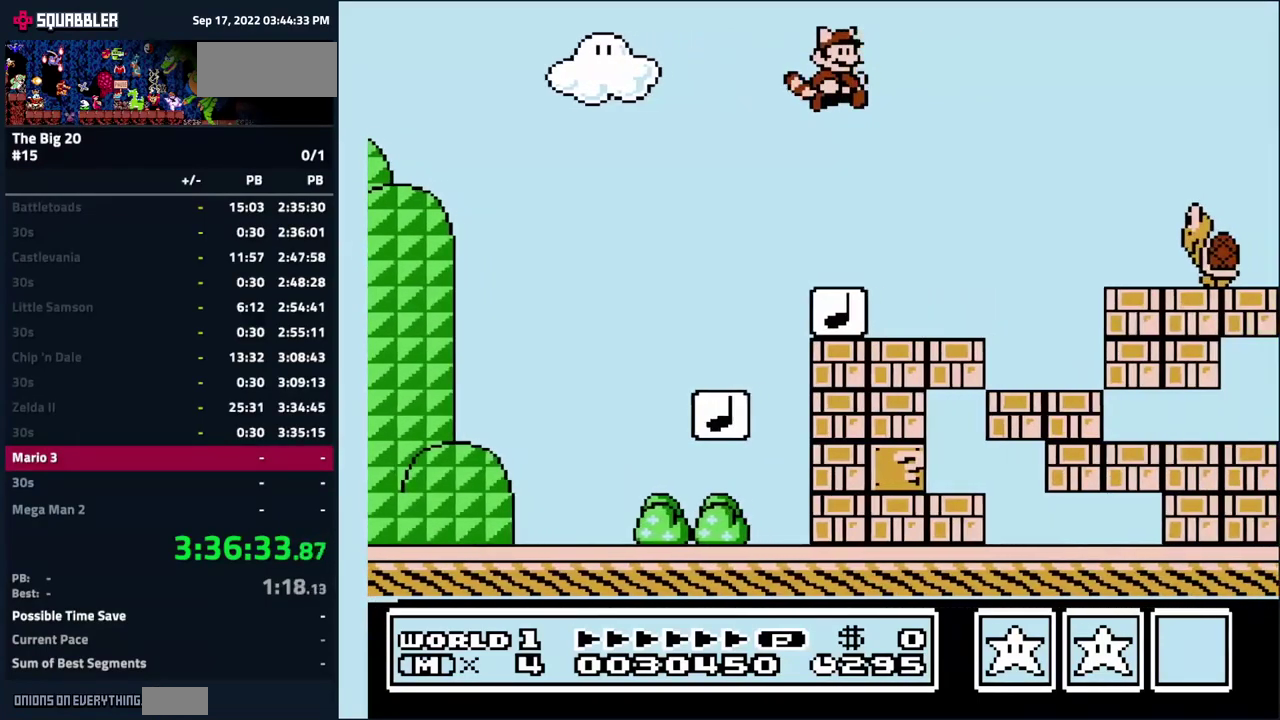
{"buttons": ["A", "B", "DPAD_RIGHT"], "events": [[17, "DPAD_RIGHT", "up"], [33, "DPAD_LEFT", "down"], [183, "DPAD_LEFT", "up"], [350, "A", "down"], [417, "DPAD_RIGHT", "down"]]}
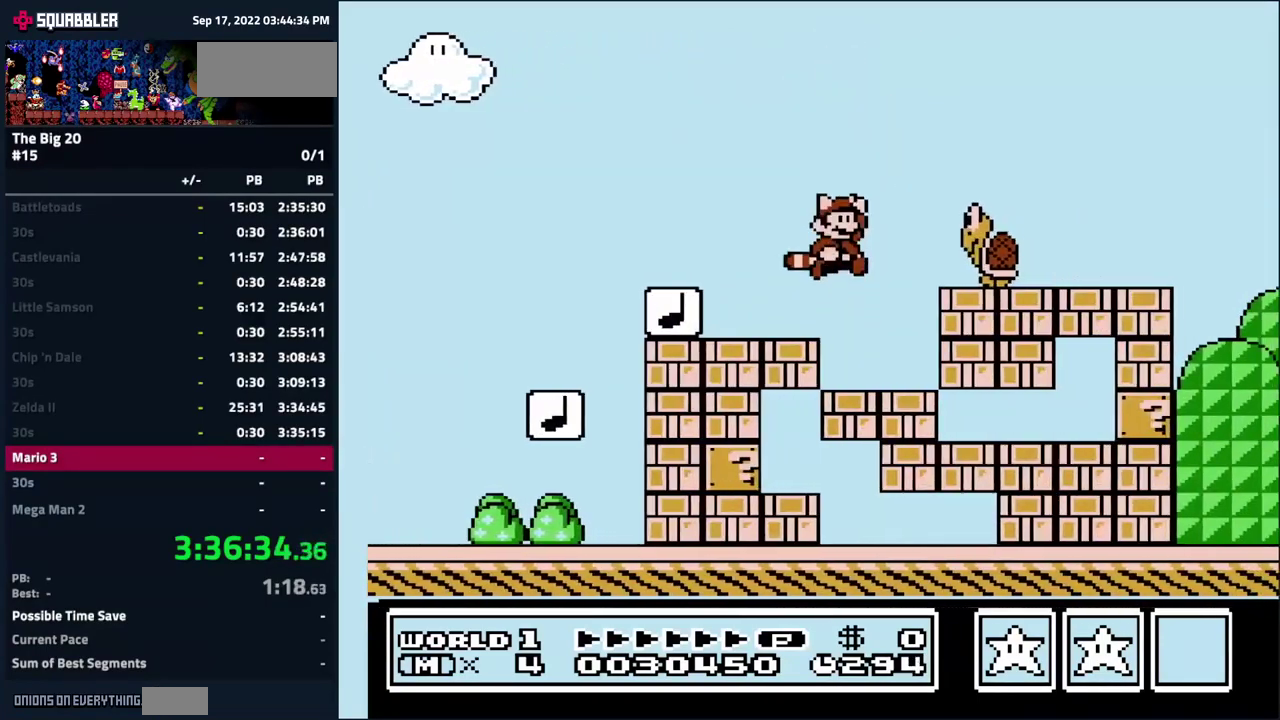
{"buttons": ["B", "DPAD_RIGHT"], "events": [[250, "A", "up"]]}
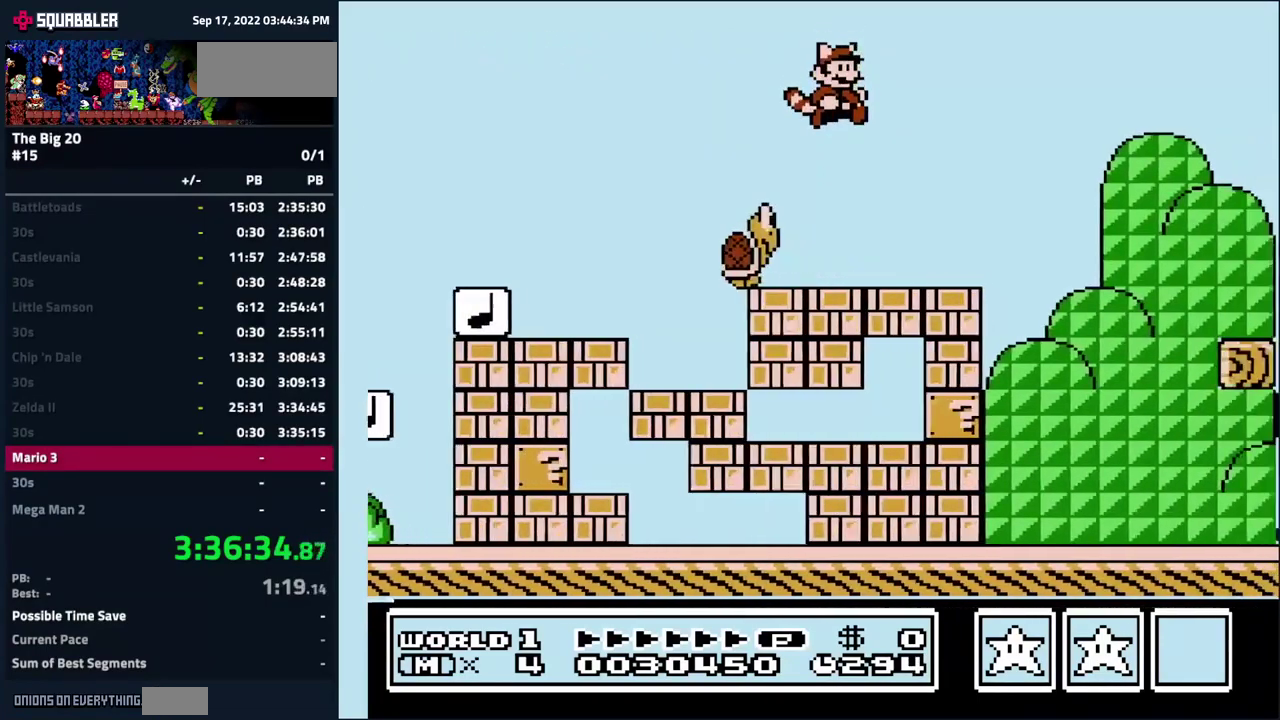
{"buttons": ["A", "B", "DPAD_RIGHT"], "events": [[200, "A", "down"]]}
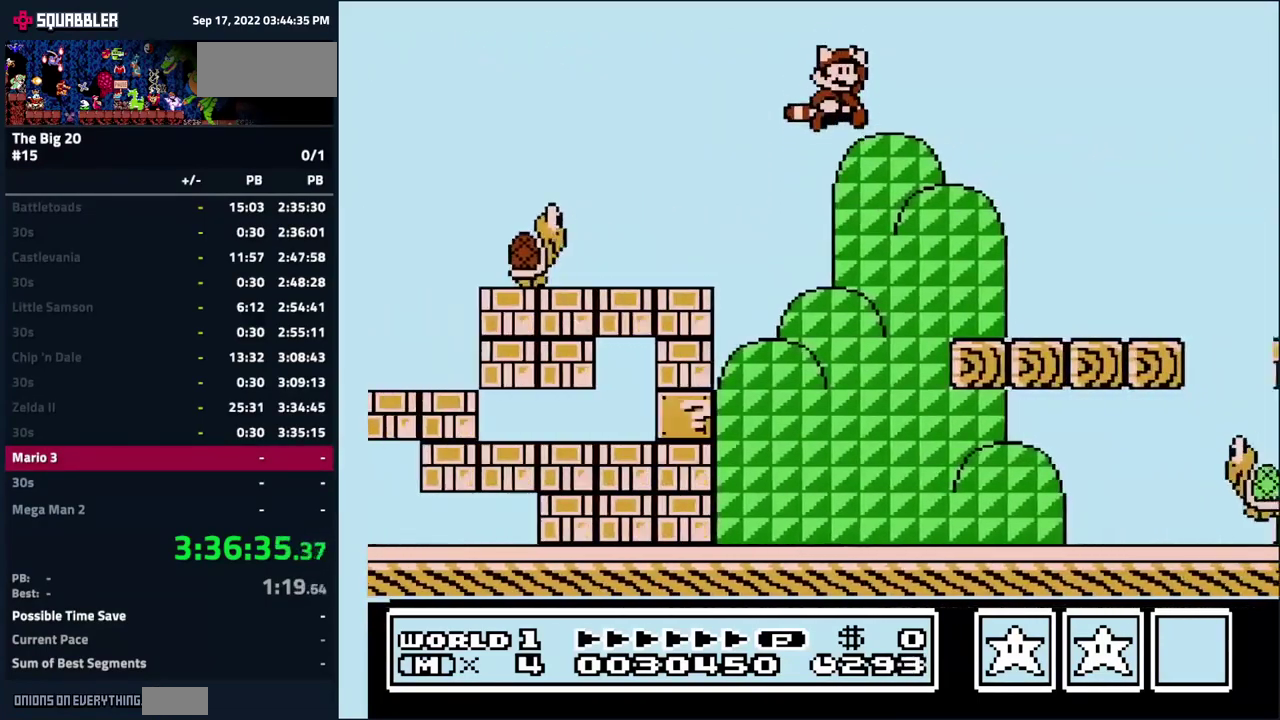
{"buttons": ["B", "DPAD_RIGHT"], "events": [[267, "A", "up"], [417, "A", "down"], [500, "A", "up"]]}
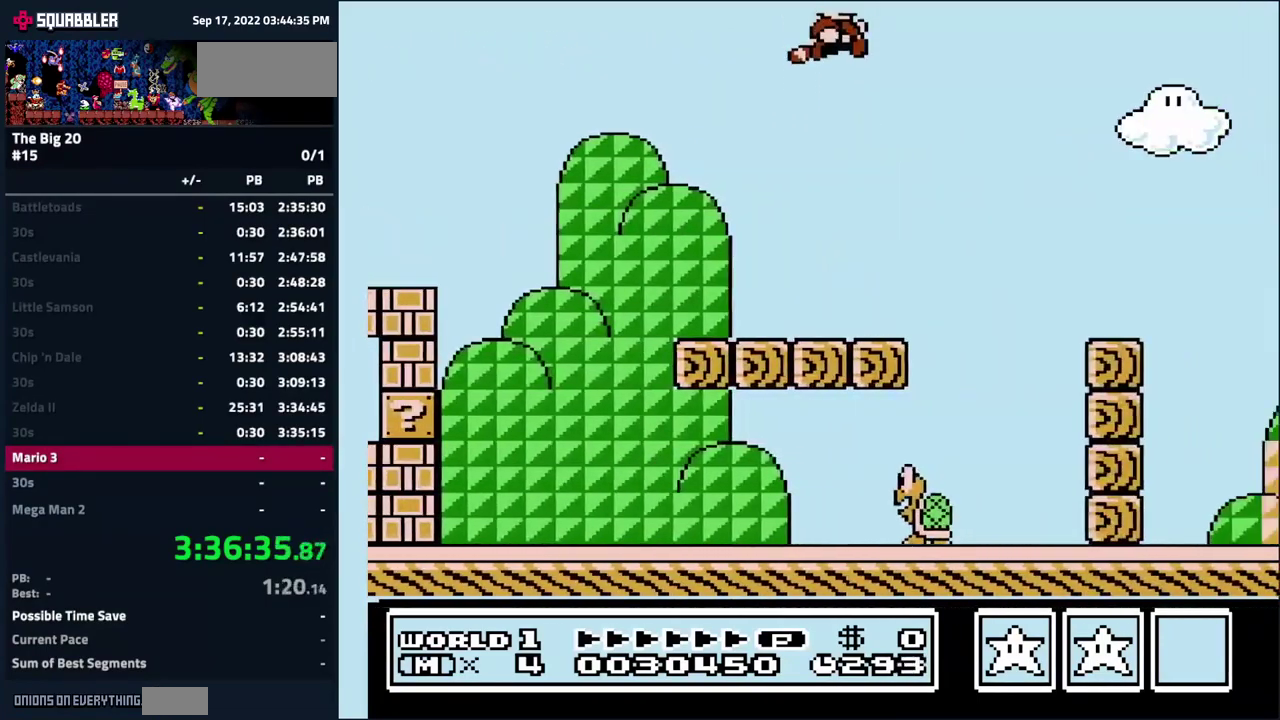
{"buttons": ["A", "B", "DPAD_RIGHT"], "events": [[133, "A", "down"], [217, "A", "up"], [333, "A", "down"], [383, "A", "up"], [483, "A", "down"]]}
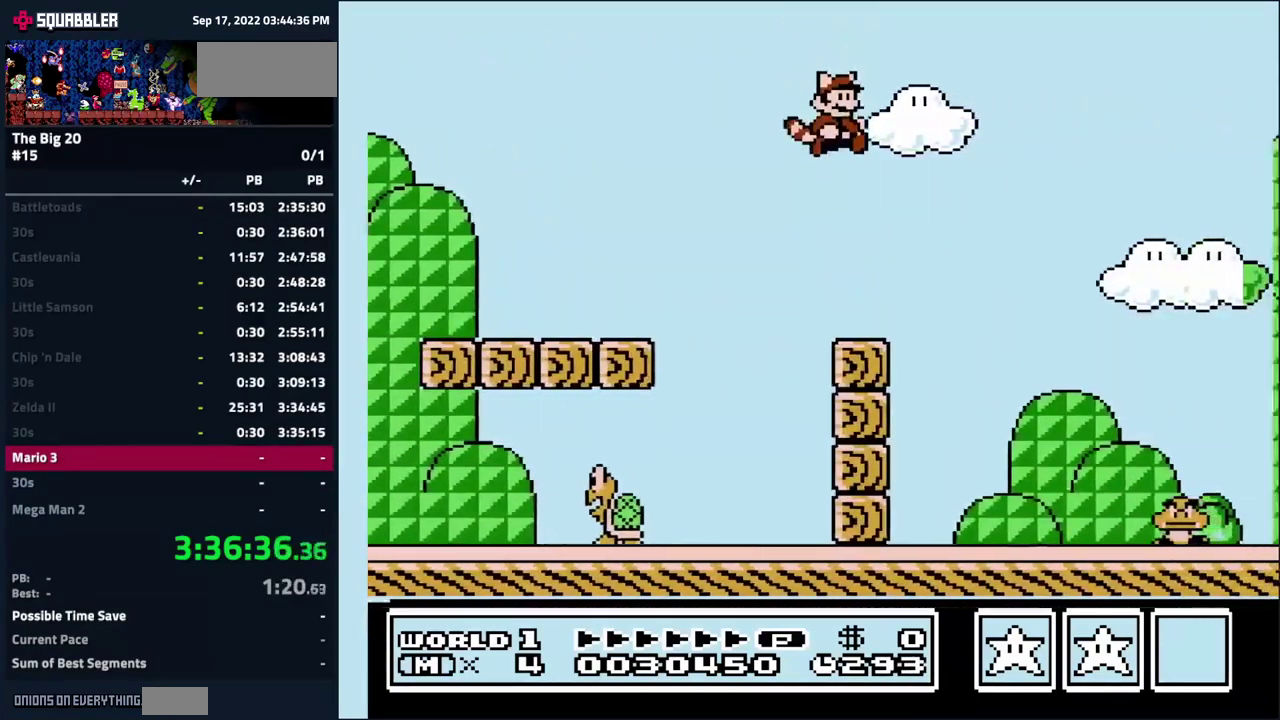
{"buttons": ["B", "DPAD_RIGHT"], "events": [[50, "A", "up"], [167, "A", "down"], [250, "A", "up"], [333, "A", "down"], [417, "A", "up"]]}
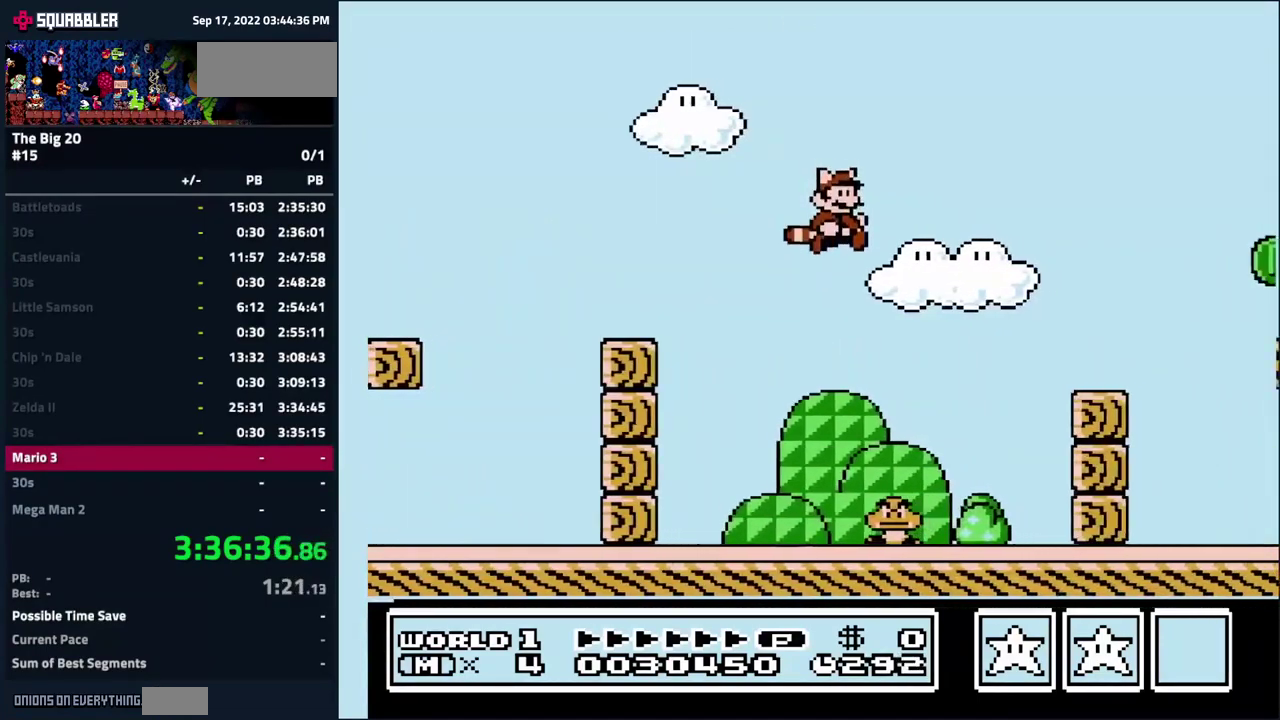
{"buttons": ["B", "DPAD_RIGHT"], "events": [[17, "A", "down"], [167, "A", "up"]]}
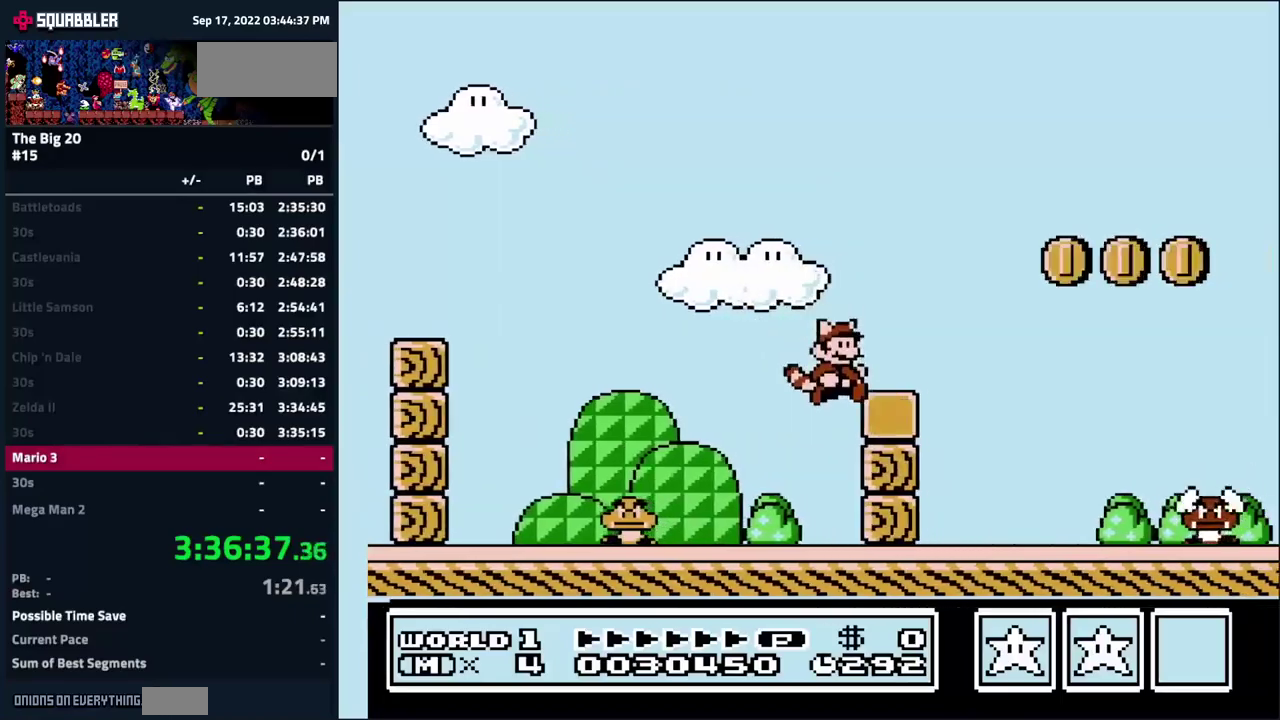
{"buttons": ["A", "B"], "events": [[67, "A", "down"], [184, "A", "up"], [234, "DPAD_RIGHT", "up"], [367, "A", "down"]]}
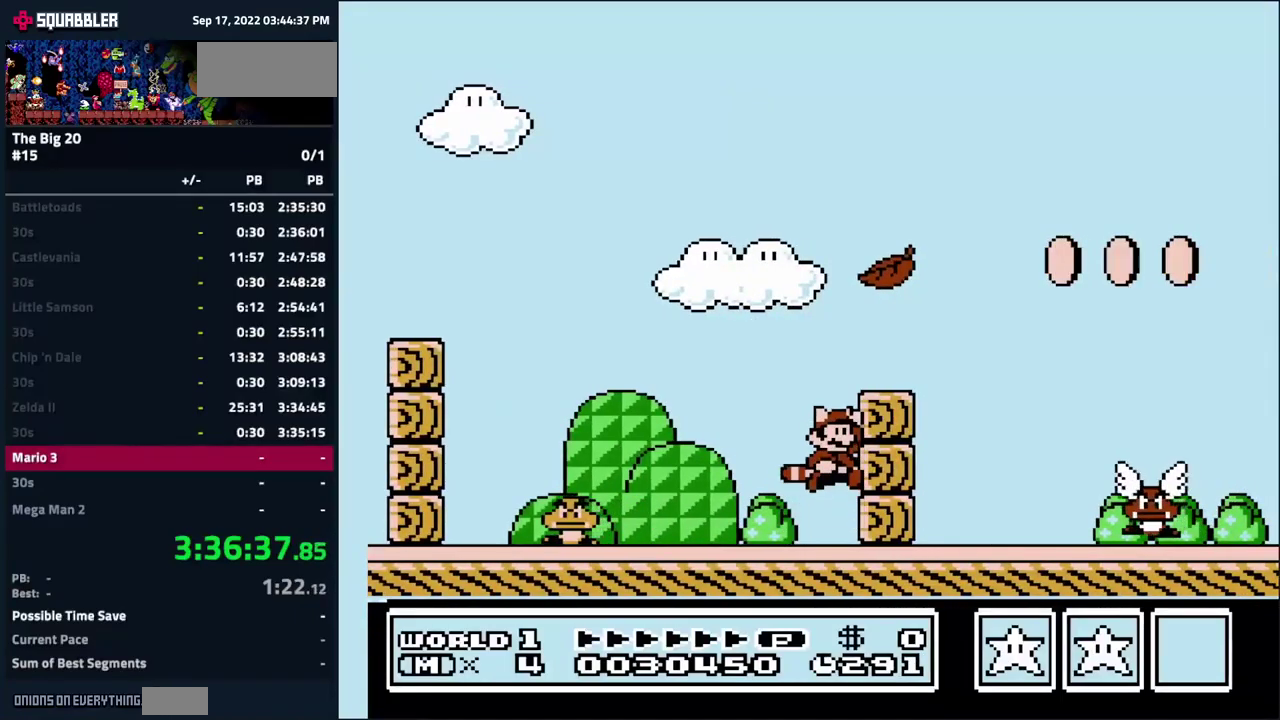
{"buttons": ["B", "DPAD_RIGHT"], "events": [[100, "DPAD_RIGHT", "down"], [184, "A", "up"]]}
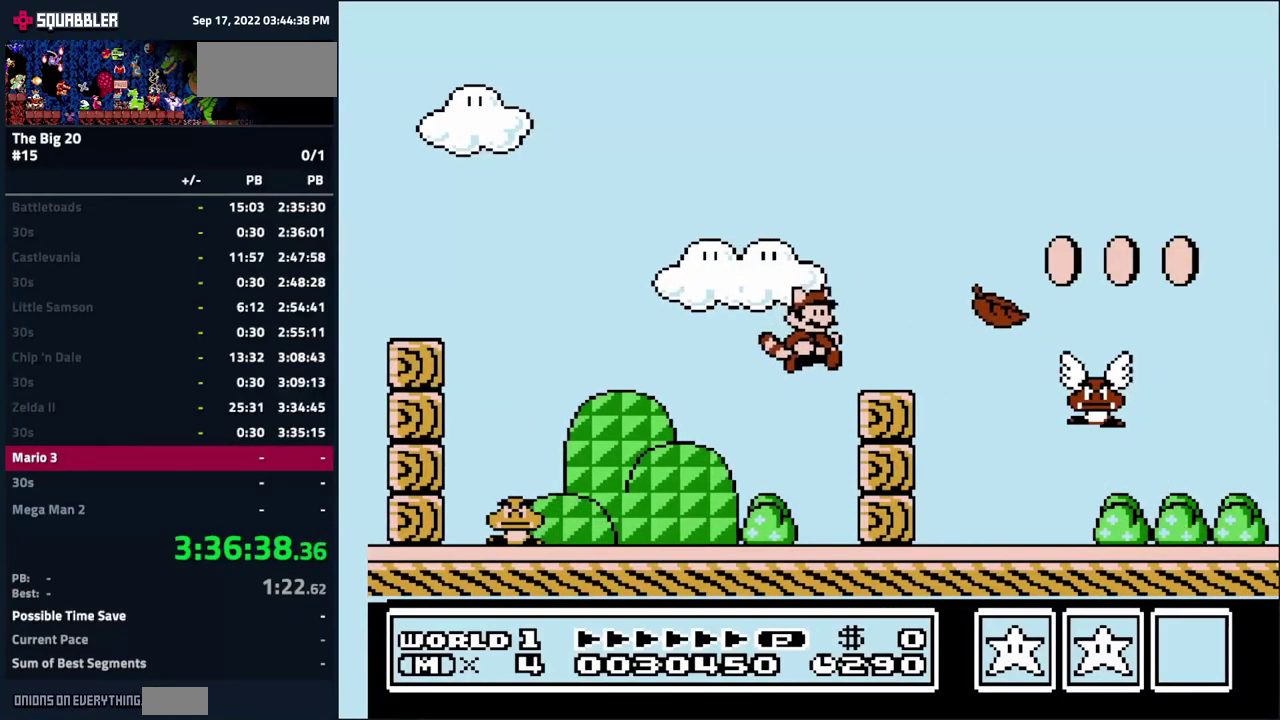
{"buttons": ["B", "DPAD_RIGHT"], "events": [[17, "DPAD_RIGHT", "up"], [34, "A", "down"], [167, "A", "up"], [484, "DPAD_RIGHT", "down"]]}
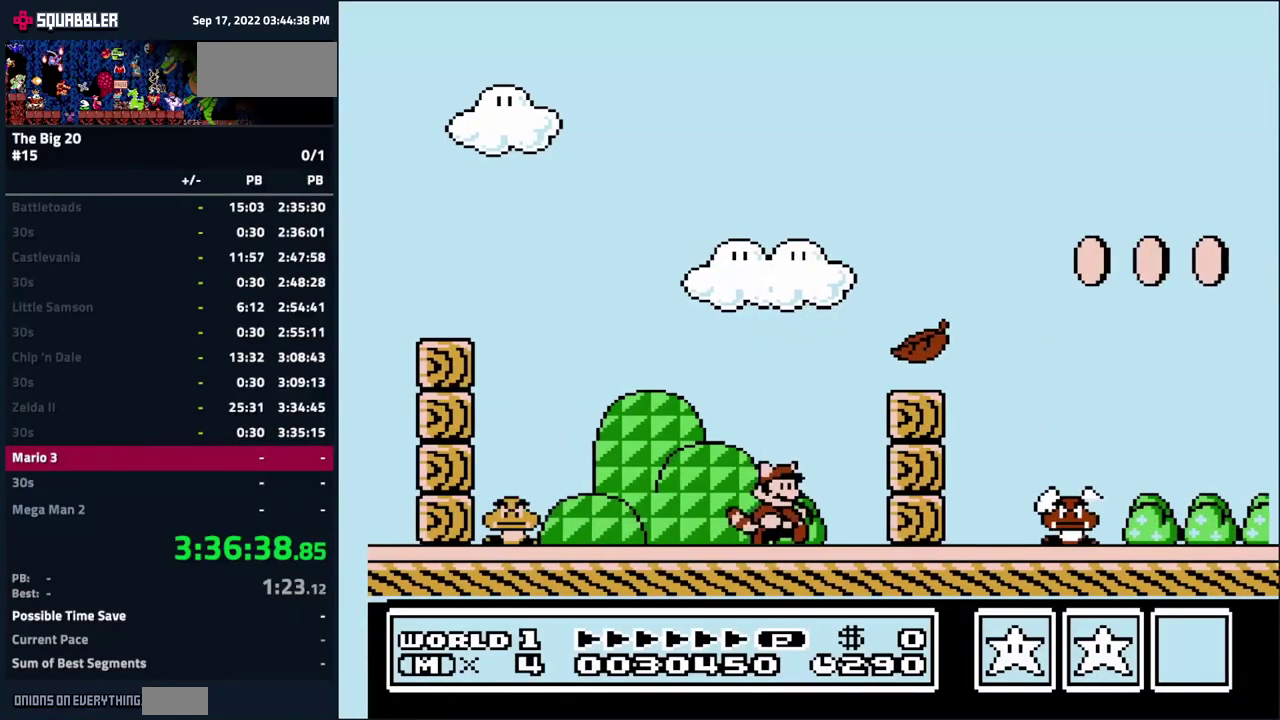
{"buttons": ["A", "B"], "events": [[67, "A", "down"], [484, "DPAD_RIGHT", "up"]]}
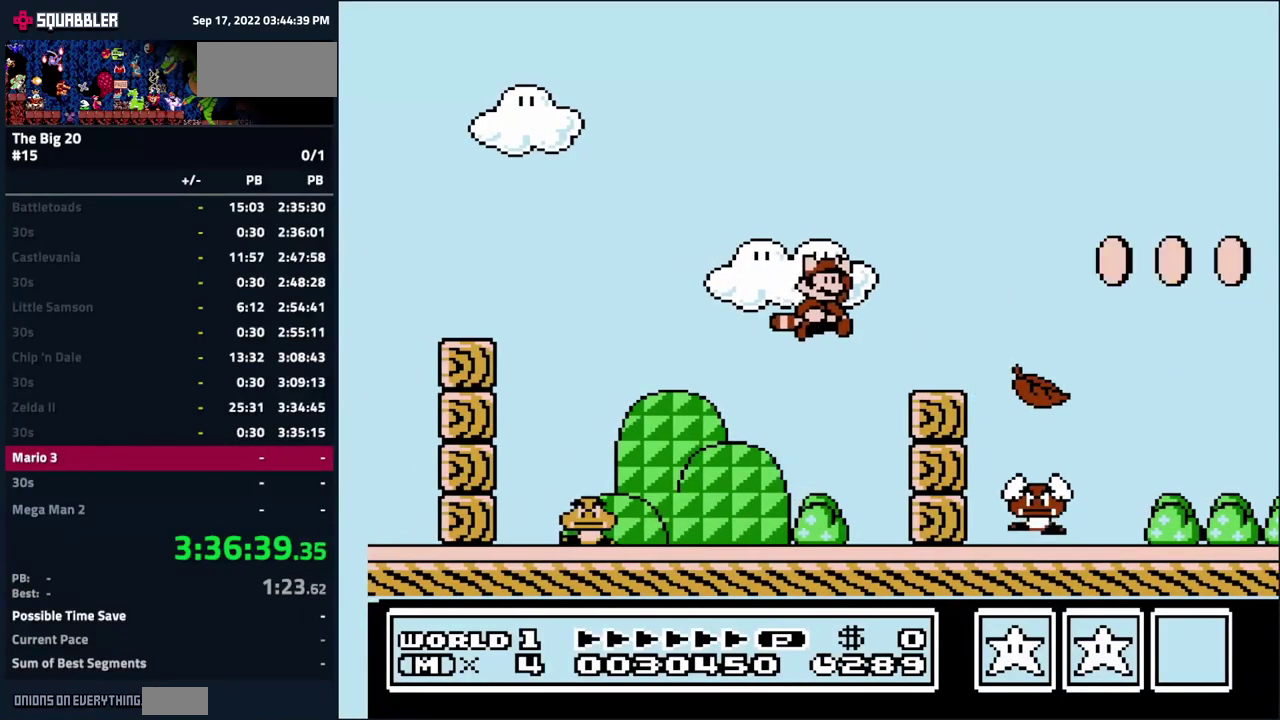
{"buttons": ["A", "B", "DPAD_RIGHT"], "events": [[17, "A", "up"], [117, "DPAD_LEFT", "down"], [234, "DPAD_LEFT", "up"], [300, "DPAD_RIGHT", "down"], [367, "A", "down"]]}
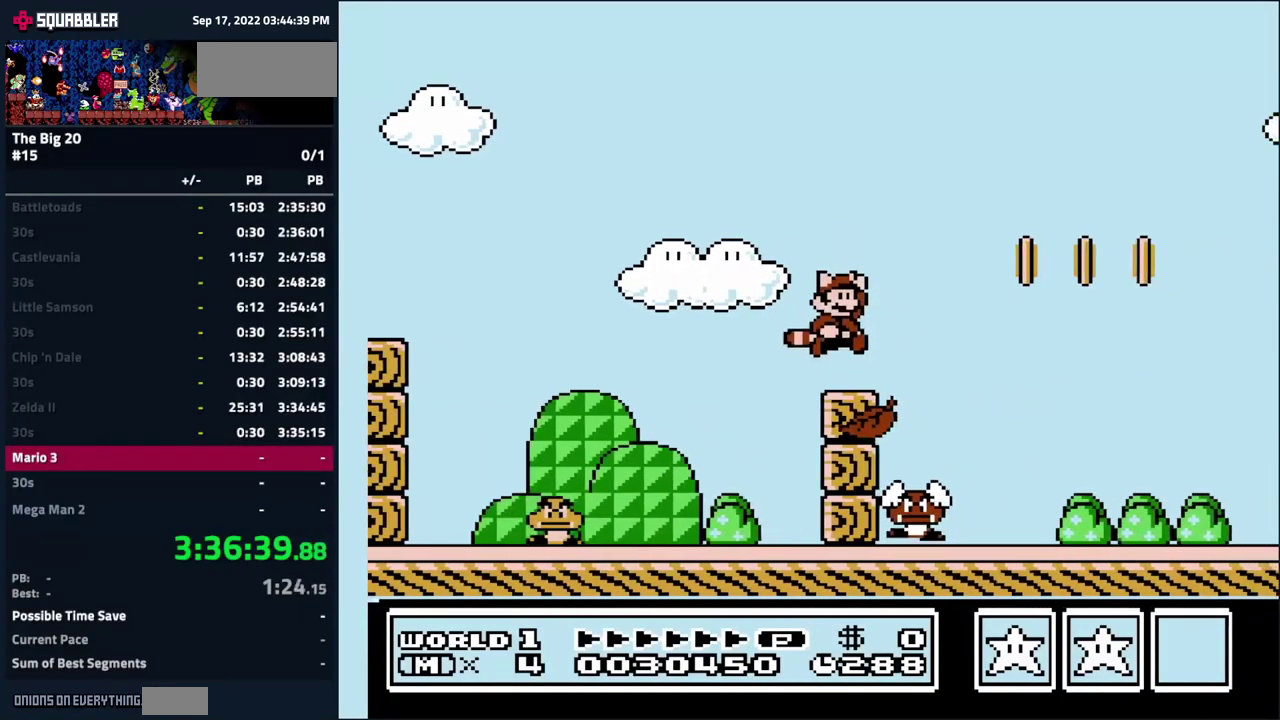
{"buttons": ["B", "DPAD_RIGHT"], "events": [[434, "A", "up"]]}
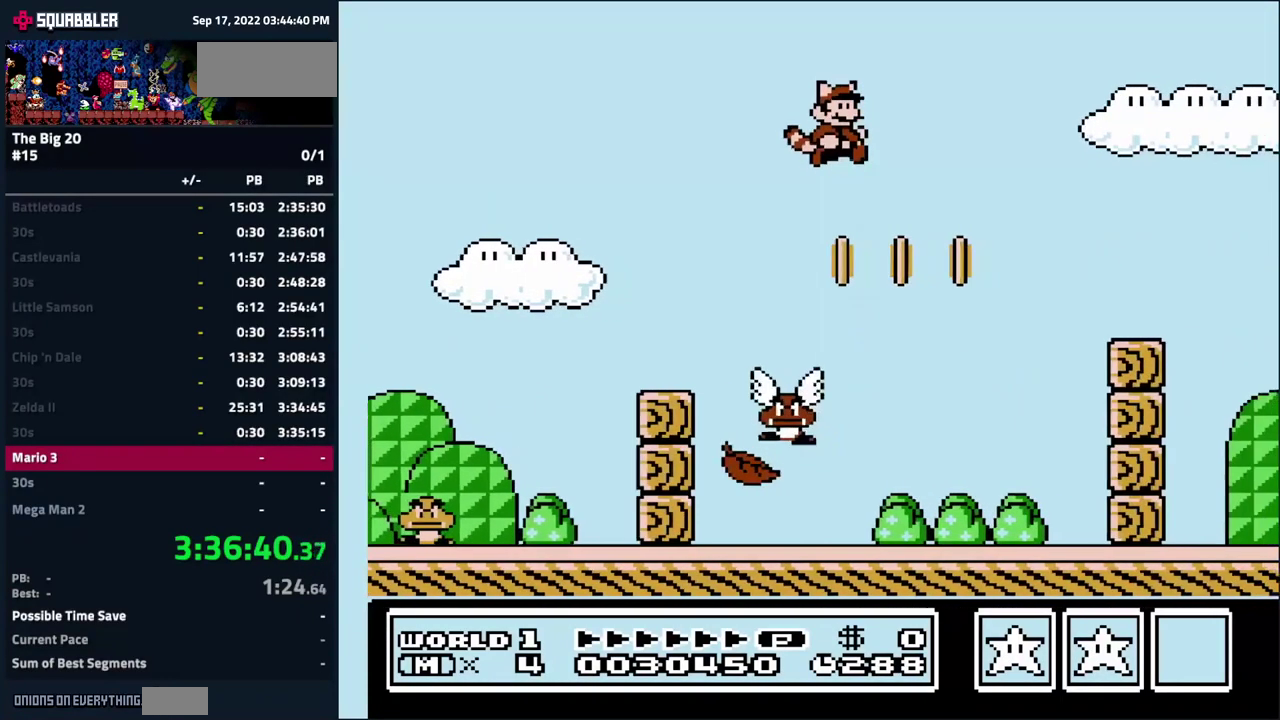
{"buttons": ["B", "DPAD_RIGHT"], "events": [[34, "A", "down"], [200, "A", "up"], [234, "DPAD_RIGHT", "up"], [384, "DPAD_RIGHT", "down"]]}
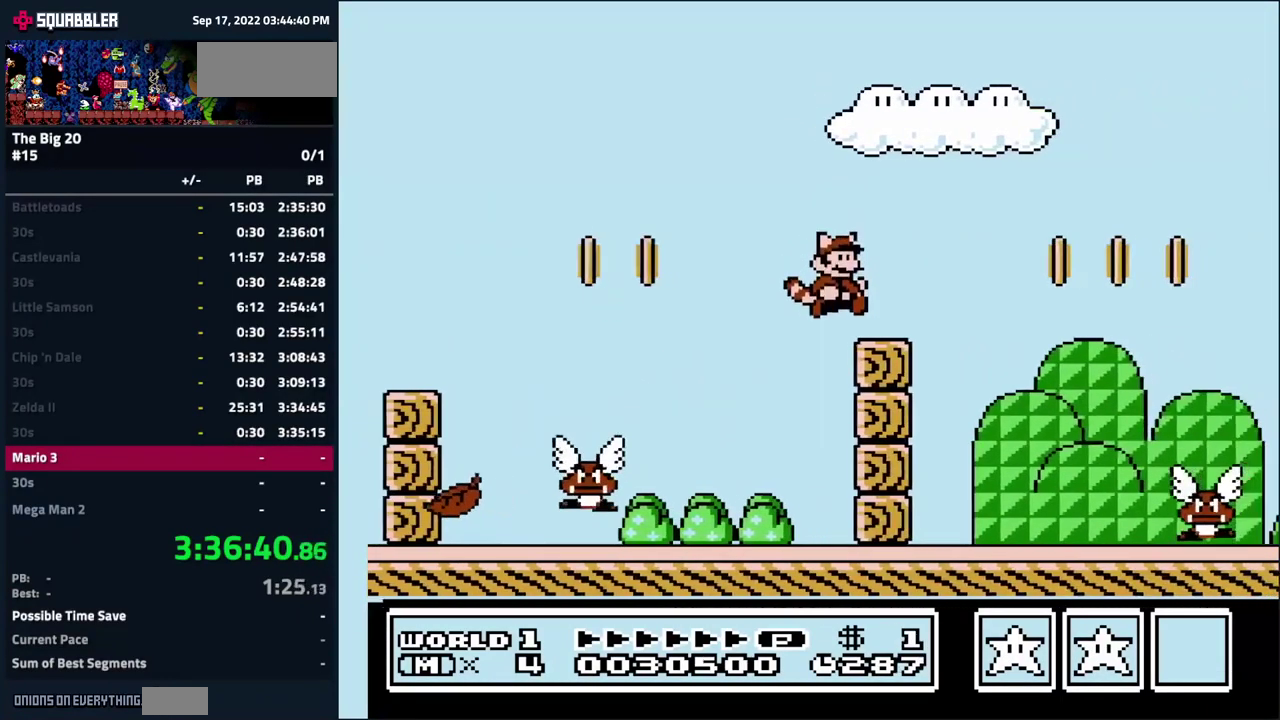
{"buttons": ["B", "DPAD_RIGHT"], "events": [[84, "A", "down"], [467, "A", "up"]]}
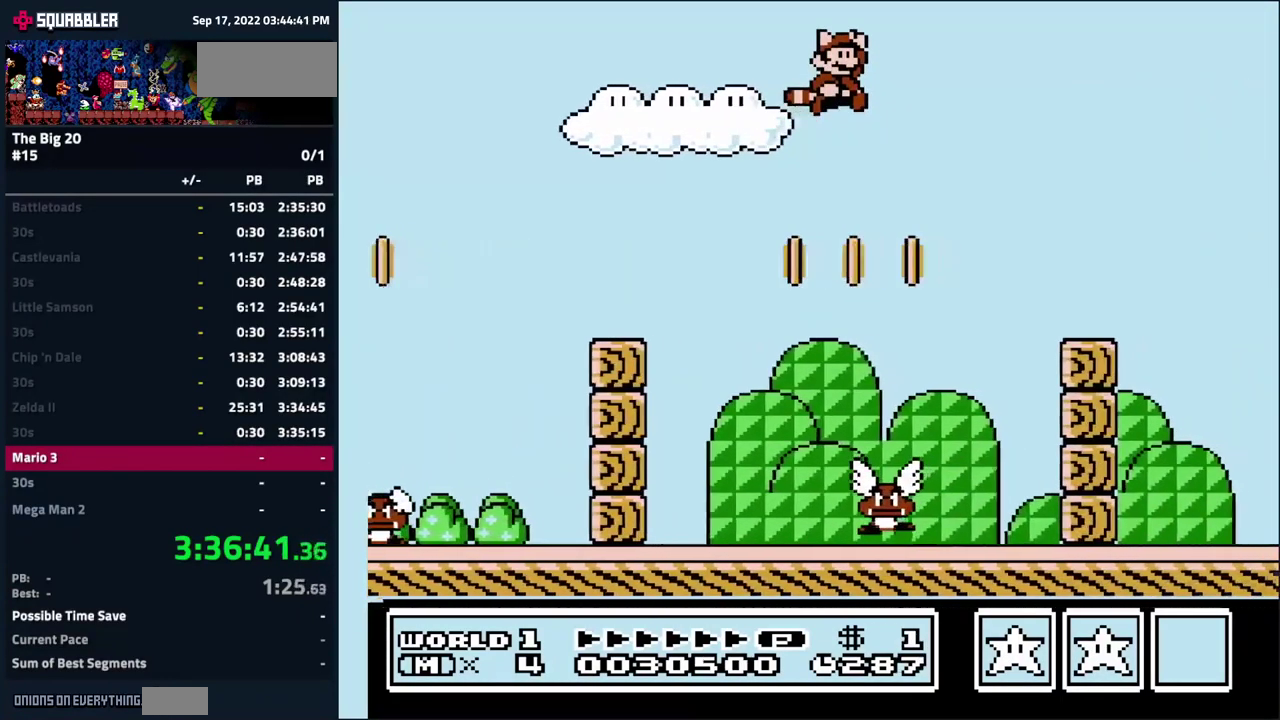
{"buttons": ["B", "DPAD_RIGHT"], "events": [[134, "DPAD_RIGHT", "up"], [217, "DPAD_LEFT", "down"], [317, "DPAD_LEFT", "up"], [500, "DPAD_RIGHT", "down"]]}
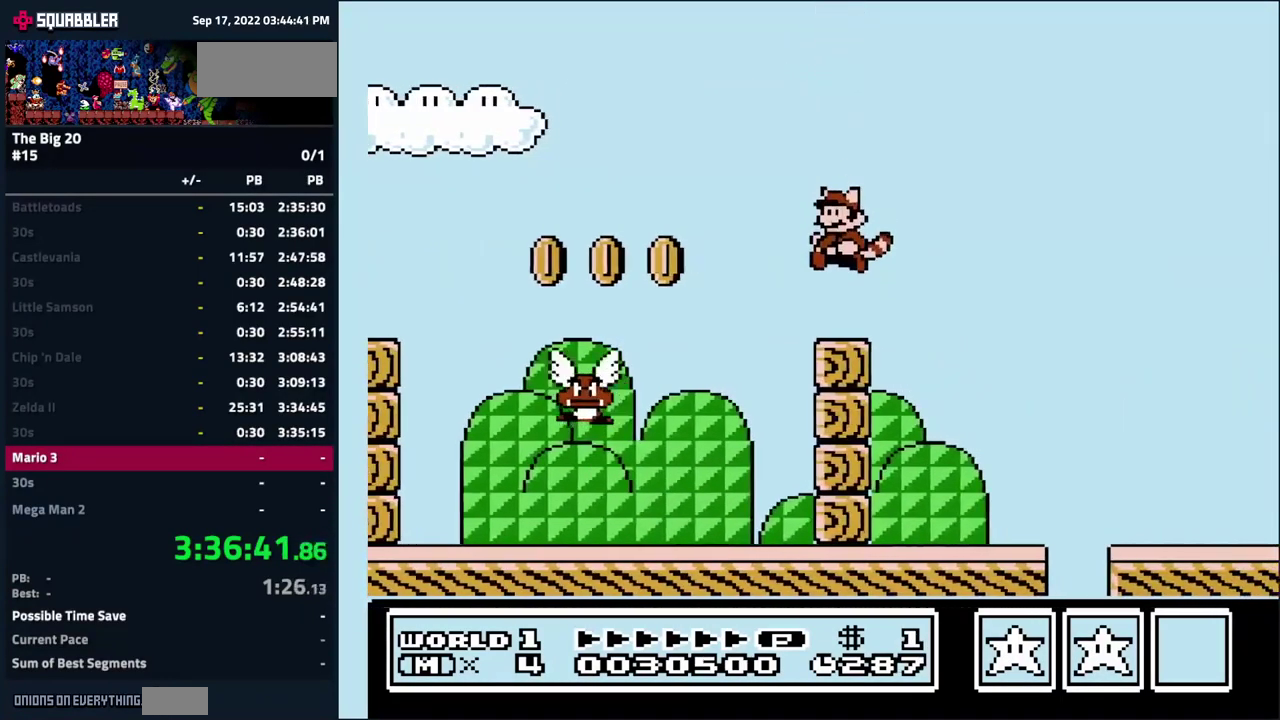
{"buttons": ["A", "B", "DPAD_RIGHT"], "events": [[50, "A", "down"]]}